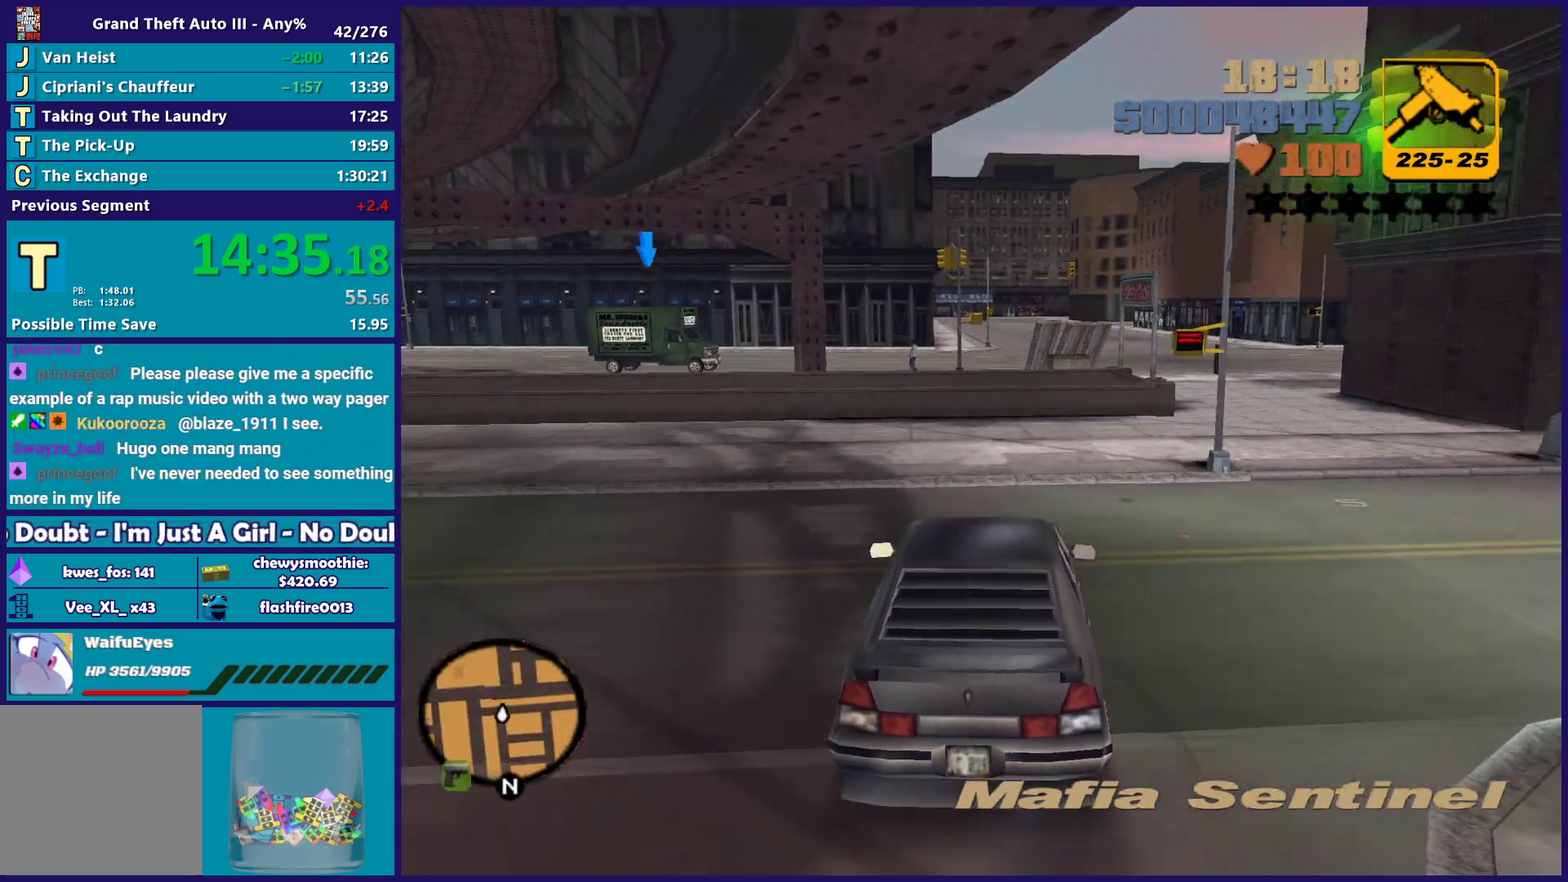
Gameplay with a controller (Xbox layout); each line is a JSON object with the inputs held at the frame after it. "events" lists button and stick changes between this image and that frame as [ms after this image, input, new state], when the widget could be followed in between.
{"buttons": [], "left_stick": "down-right", "right_stick": "center", "events": [[100, "left_stick", "down-right"]]}
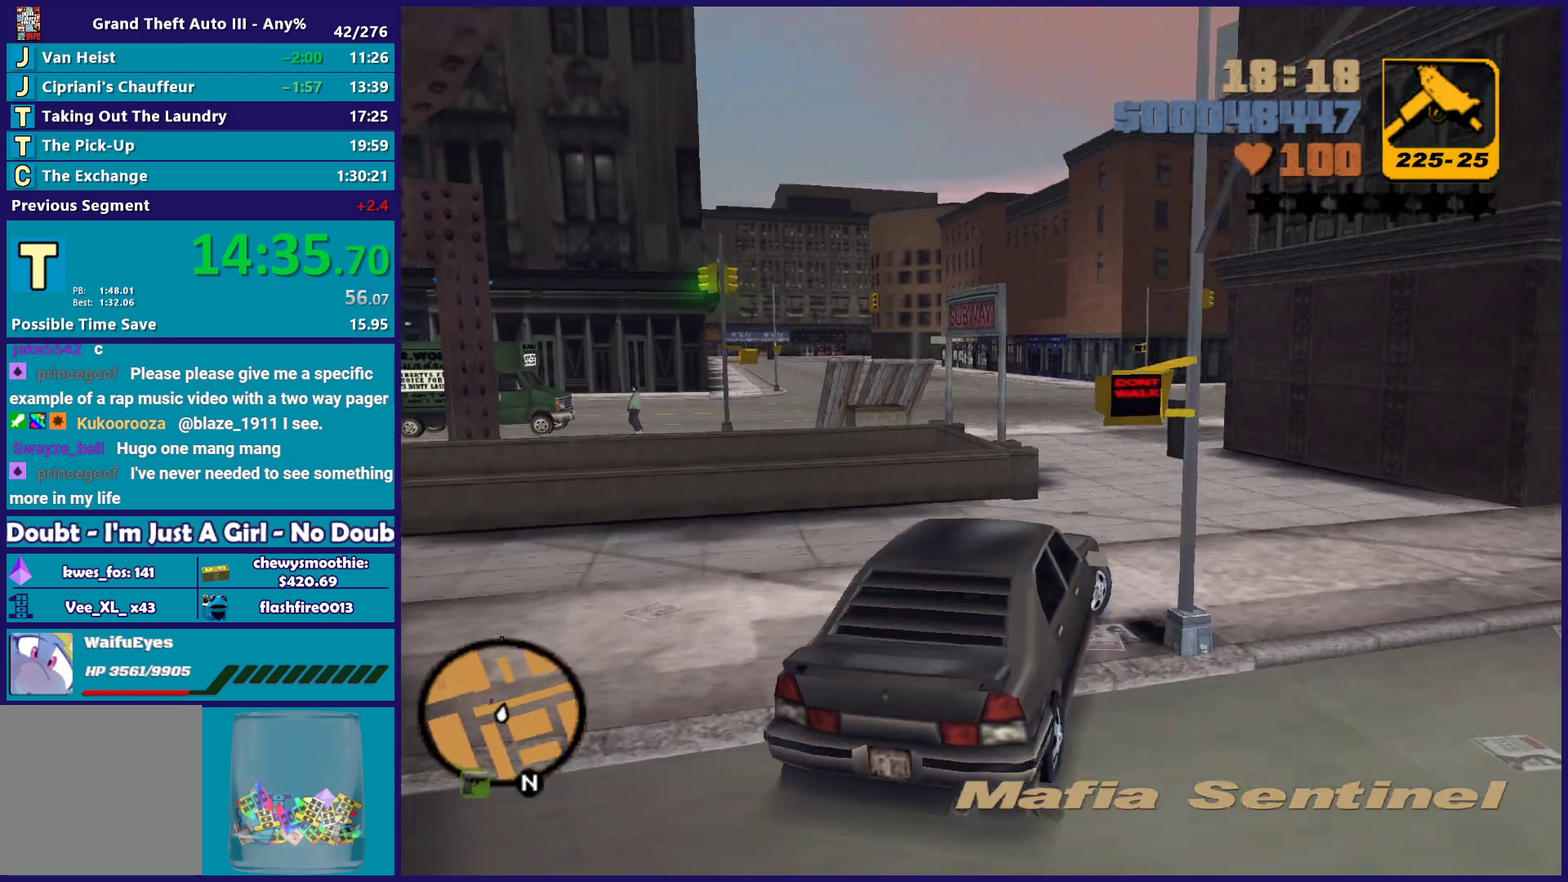
{"buttons": [], "left_stick": "left", "right_stick": "center", "events": [[83, "left_stick", "left"], [217, "R2", "down"], [433, "R2", "up"]]}
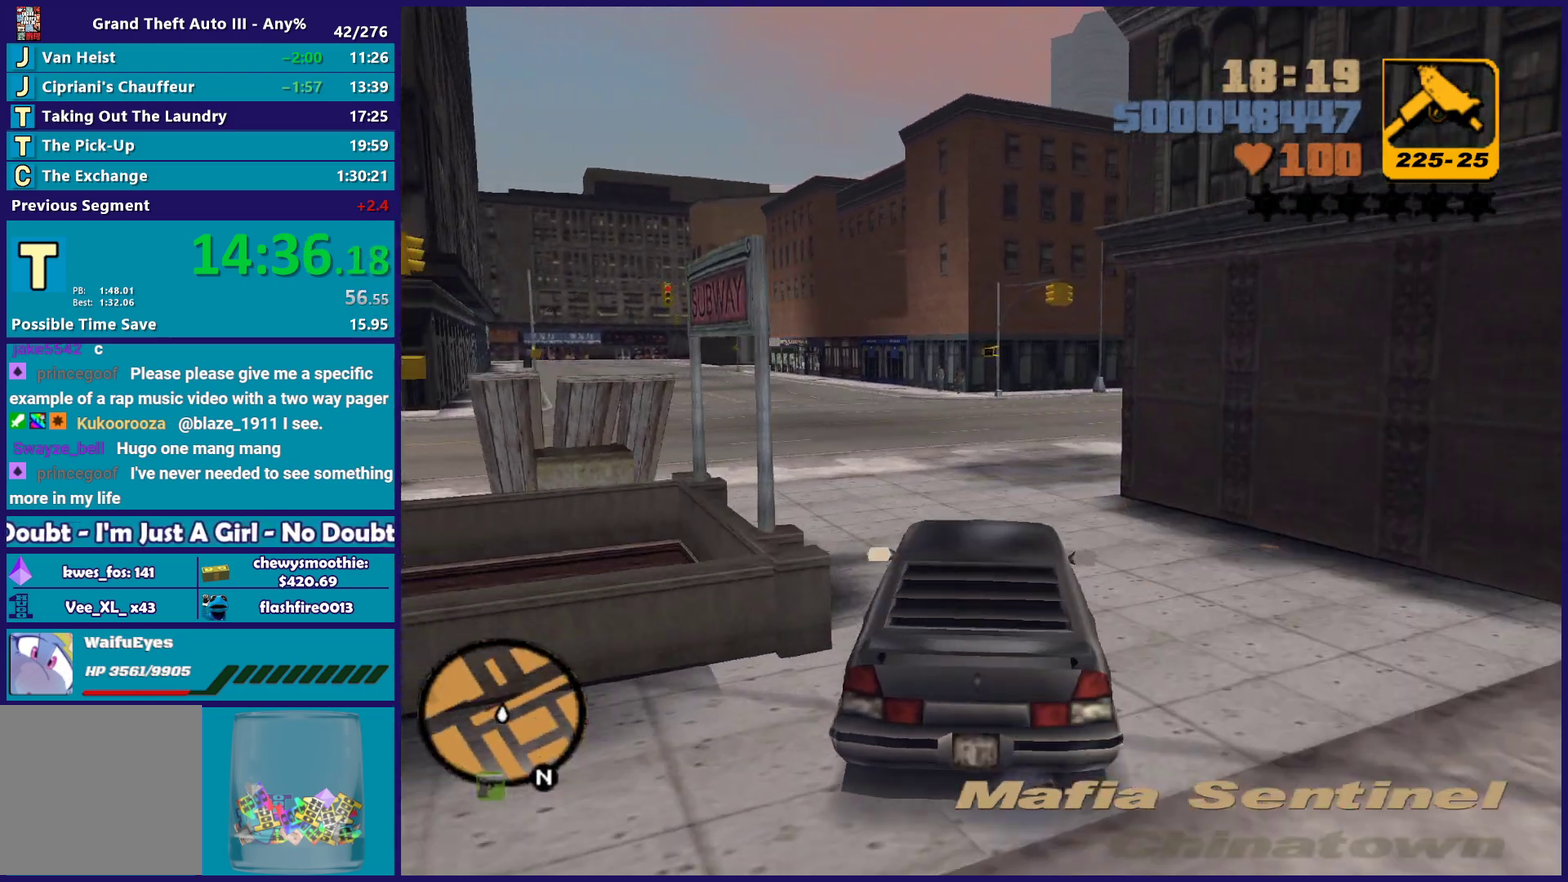
{"buttons": [], "left_stick": "center", "right_stick": "center", "events": [[100, "left_stick", "right"], [167, "left_stick", "left"], [283, "left_stick", "center"]]}
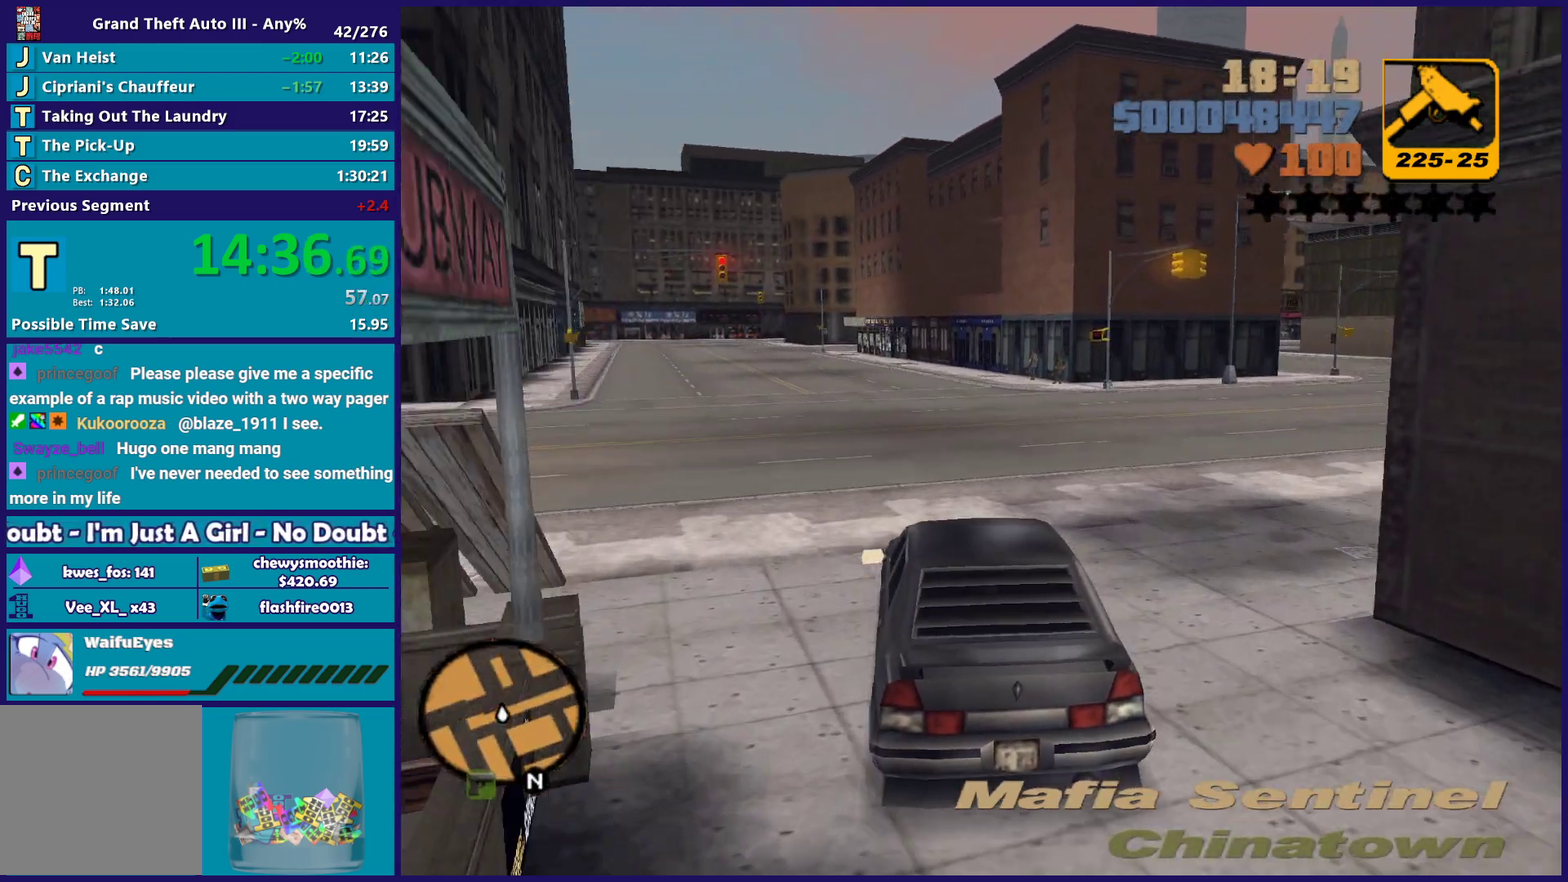
{"buttons": ["B", "L1"], "left_stick": "left", "right_stick": "center", "events": [[33, "L1", "down"], [67, "B", "down"], [483, "left_stick", "left"]]}
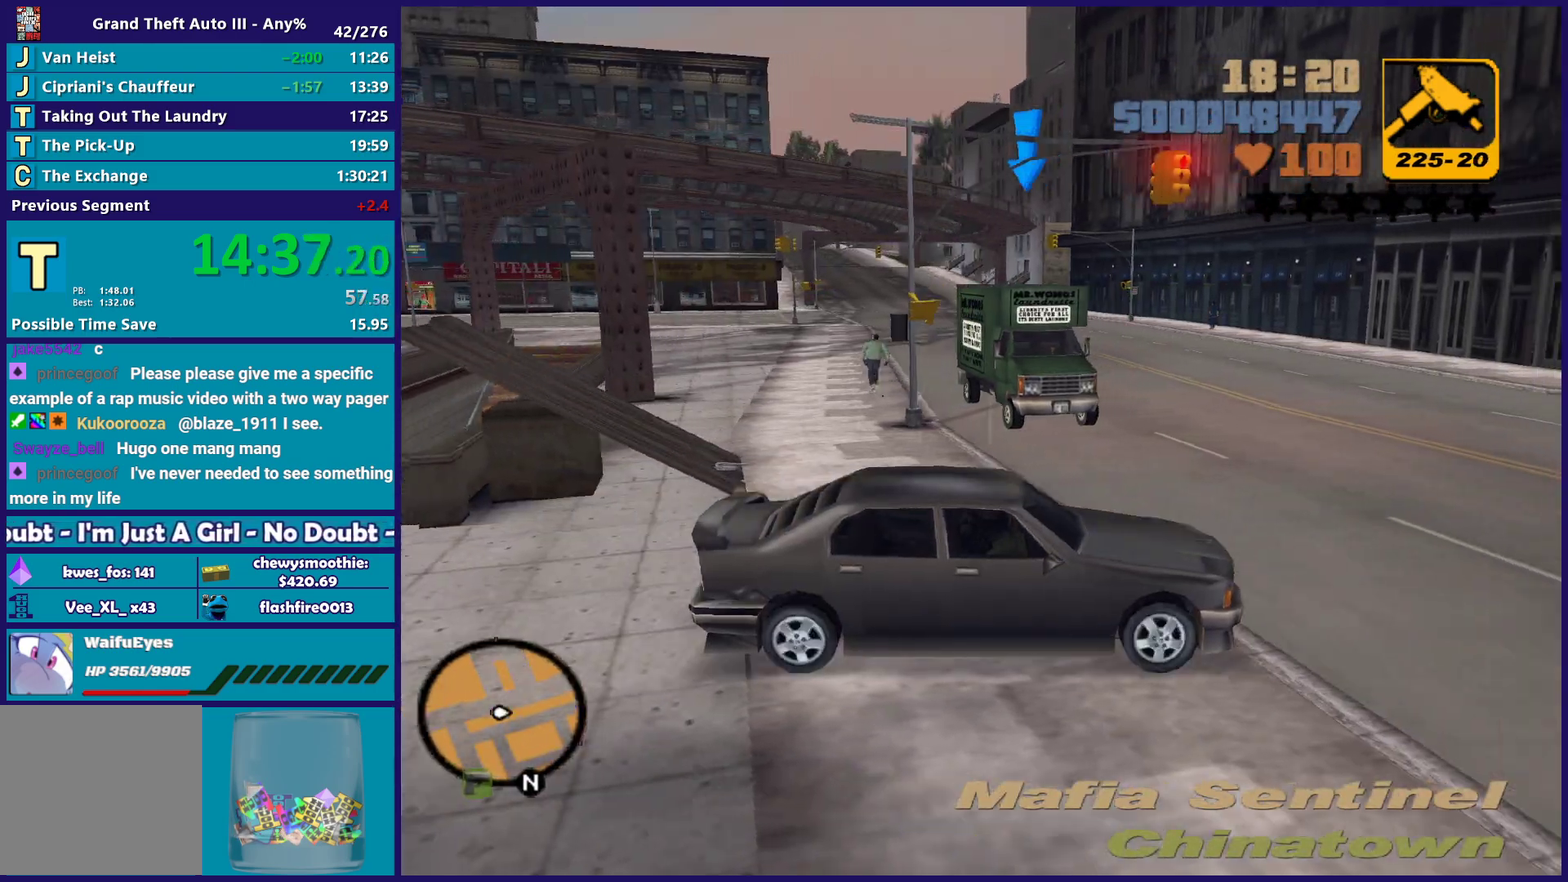
{"buttons": ["B", "L1"], "left_stick": "left", "right_stick": "center", "events": [[200, "L2", "down"], [500, "L2", "up"]]}